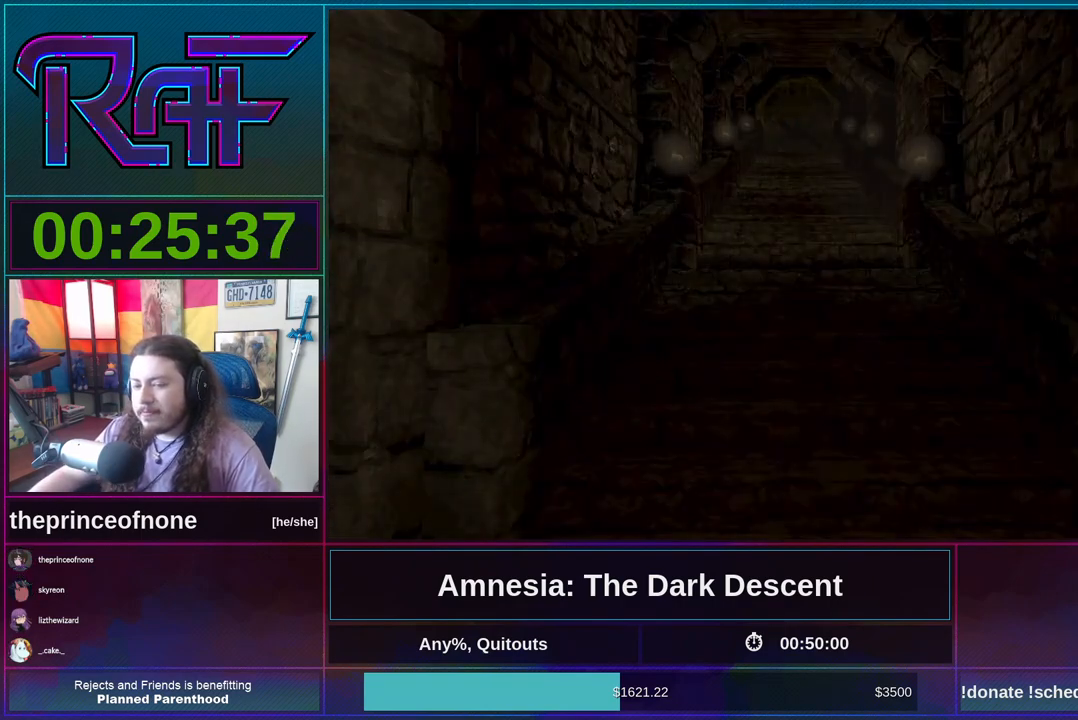
Gameplay with keyboard and mouse; each line is a JSON object with the keys and mouse buttons held at the frame after it. "events" lists presses ("down") and releases ("up") of "a", "alt", "d", "e", "f4", "q", "s", "shift", "space", "tab", "w", "mouse_left", "mouse_right", "mouse_wheel_up" and "mouse_wheel_down" between this image and that frame as [ms after this image, input, new state], when the widget could be followed in between. "mouse_left", "mouse_right", "mouse_wheel_up", "mouse_wheel_down" = the "left", "right", "wheel_up", "wheel_down" buttons of the "mouse" list. No other keys are recorded. Mouse movement is not recorded.
{"keys": [], "mouse": ["left"], "events": []}
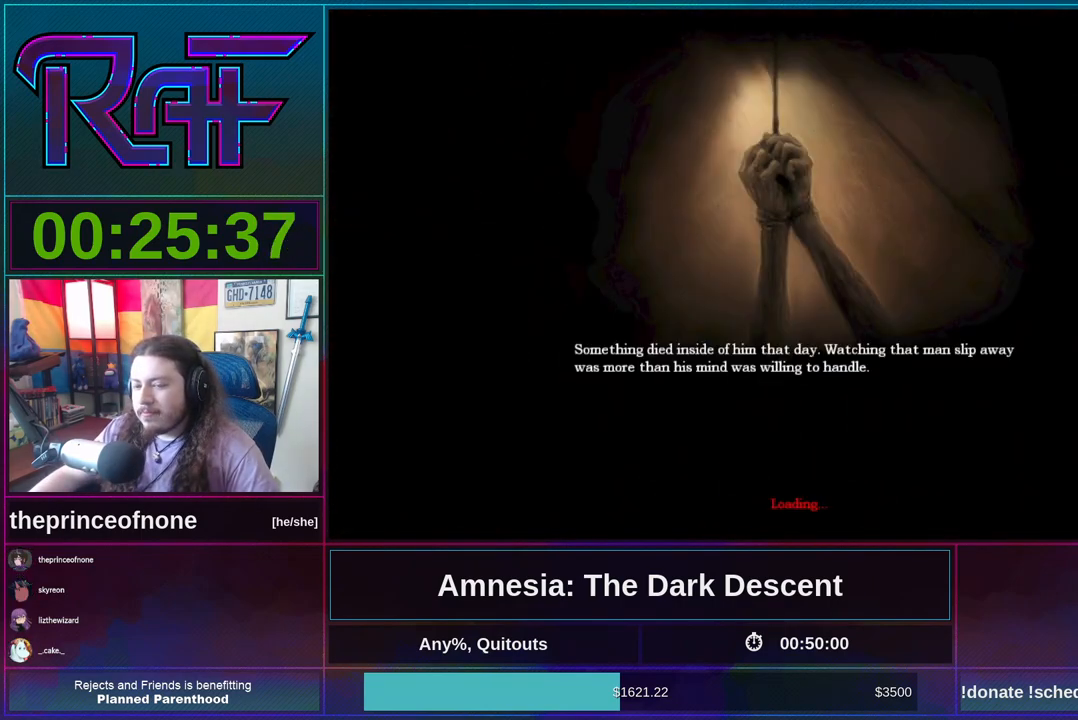
{"keys": [], "mouse": [], "events": [[333, "mouse_left", "up"]]}
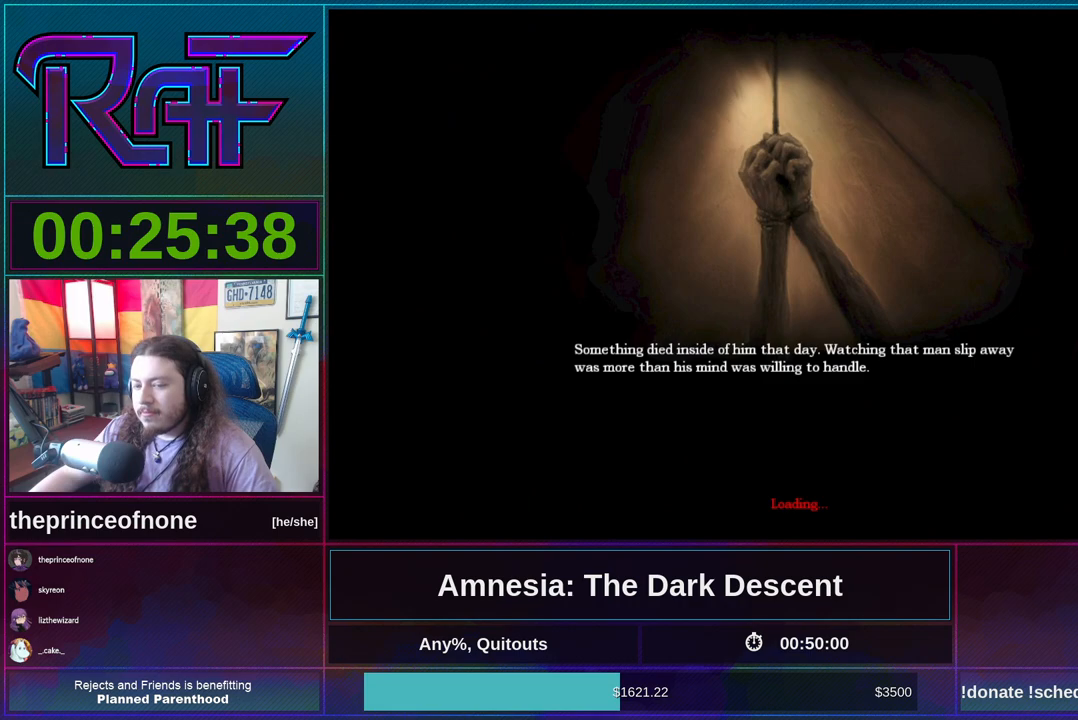
{"keys": [], "mouse": ["wheel_down"], "events": [[67, "mouse_wheel_down", "down"], [267, "mouse_wheel_down", "up"], [267, "mouse_wheel_up", "down"], [400, "mouse_wheel_up", "up"], [433, "mouse_wheel_down", "down"]]}
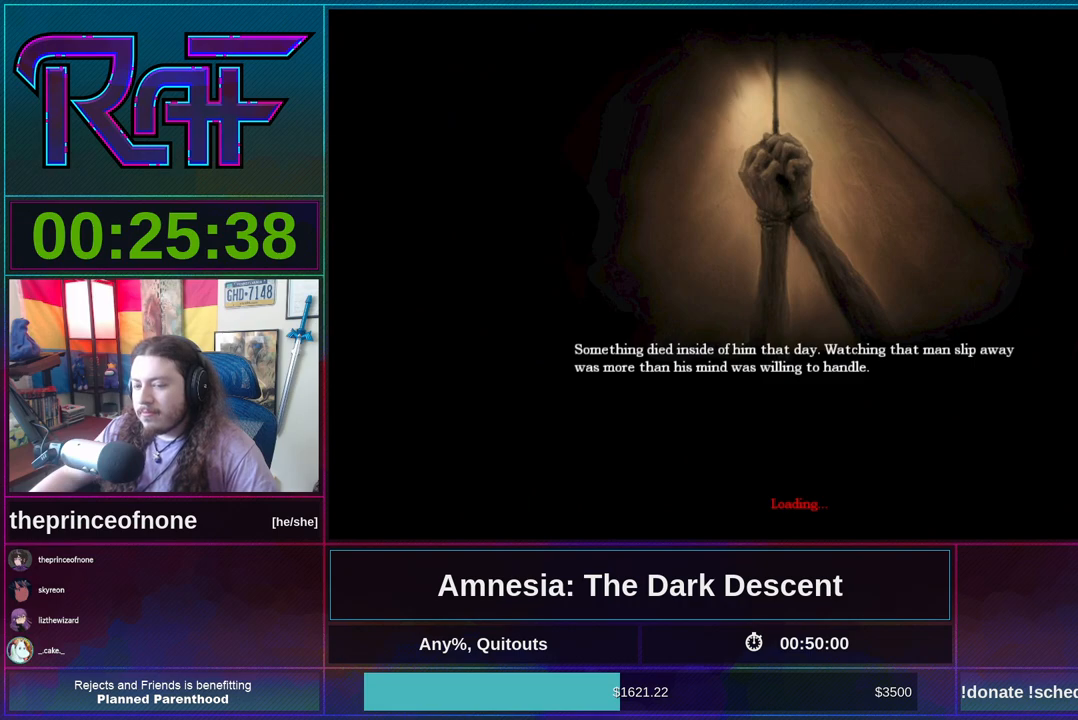
{"keys": [], "mouse": [], "events": [[100, "mouse_wheel_down", "up"], [150, "mouse_wheel_up", "down"], [233, "mouse_wheel_up", "up"], [333, "mouse_wheel_down", "down"], [467, "mouse_wheel_down", "up"]]}
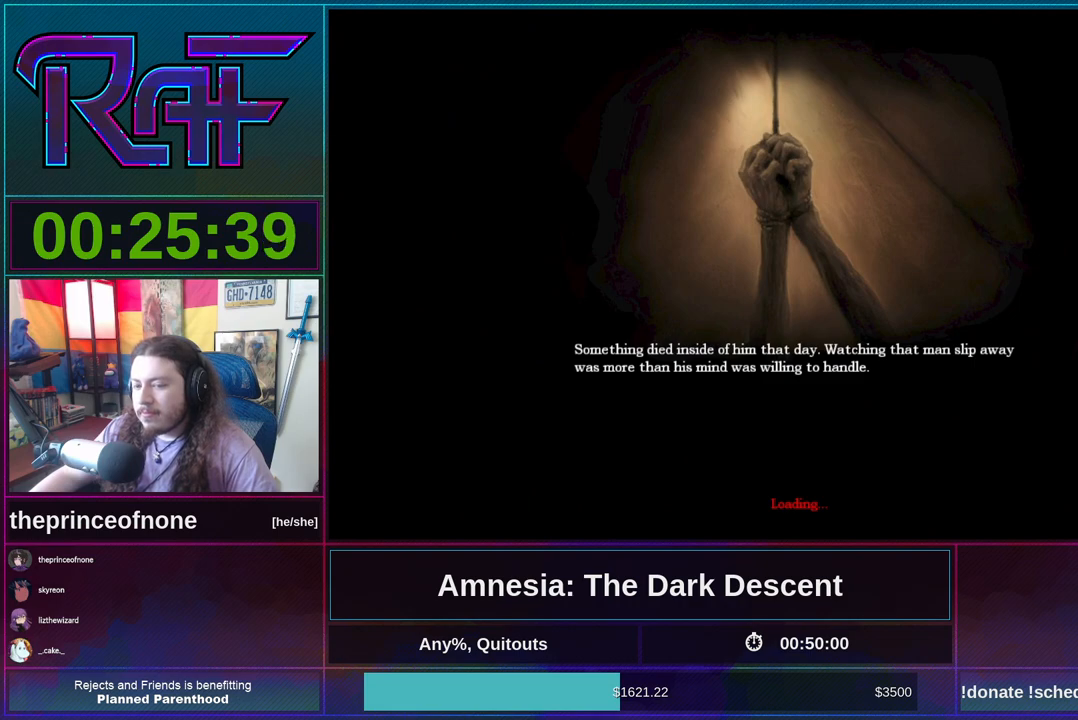
{"keys": [], "mouse": ["wheel_up"], "events": [[17, "mouse_wheel_up", "down"], [167, "mouse_wheel_up", "up"], [233, "mouse_wheel_down", "down"], [333, "mouse_wheel_down", "up"], [450, "mouse_wheel_up", "down"]]}
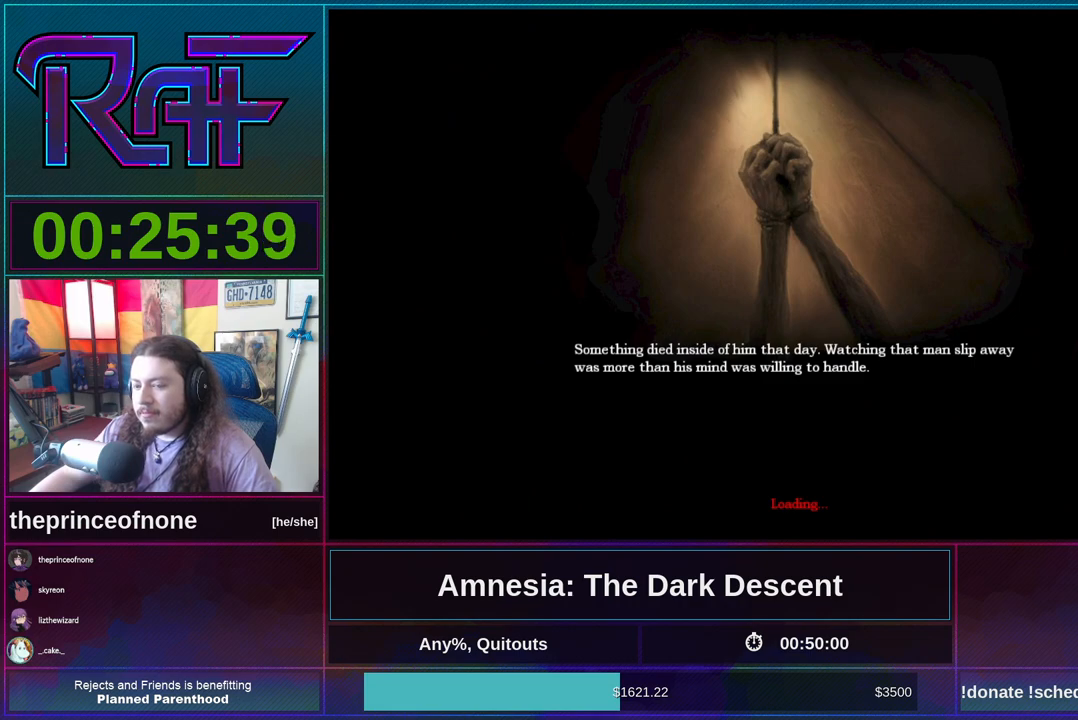
{"keys": [], "mouse": ["wheel_up"], "events": [[67, "mouse_wheel_up", "up"], [183, "mouse_wheel_down", "down"], [300, "mouse_wheel_down", "up"], [417, "mouse_wheel_up", "down"]]}
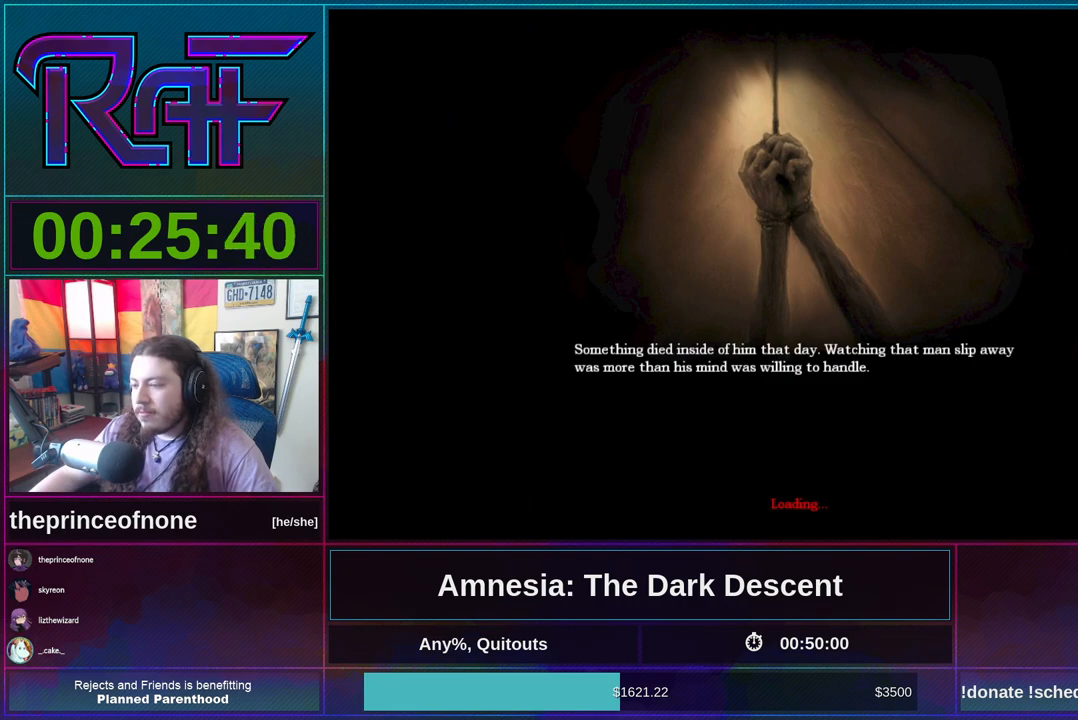
{"keys": [], "mouse": [], "events": [[17, "mouse_wheel_up", "up"], [100, "mouse_wheel_down", "down"], [283, "mouse_wheel_down", "up"], [350, "mouse_wheel_up", "down"], [483, "mouse_wheel_up", "up"]]}
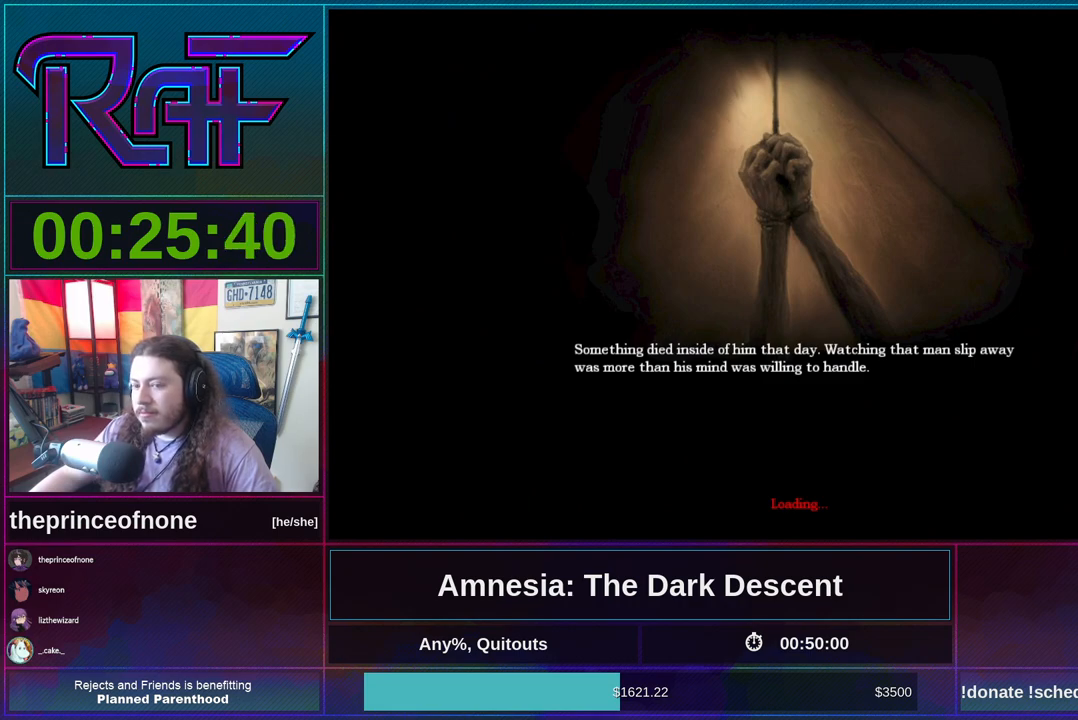
{"keys": [], "mouse": ["wheel_down"], "events": [[83, "mouse_wheel_down", "down"], [217, "mouse_wheel_down", "up"], [317, "mouse_wheel_up", "down"], [433, "mouse_wheel_up", "up"], [483, "mouse_wheel_down", "down"]]}
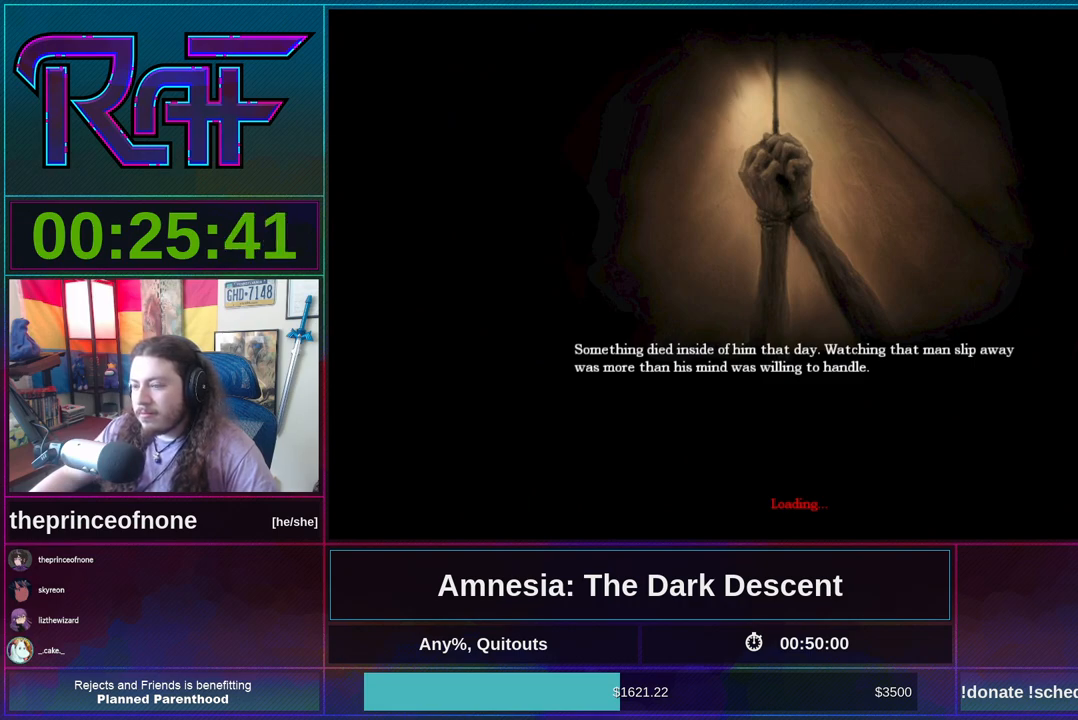
{"keys": [], "mouse": ["wheel_down"], "events": [[150, "mouse_wheel_down", "up"], [200, "mouse_wheel_up", "down"], [300, "mouse_wheel_up", "up"], [417, "mouse_wheel_down", "down"]]}
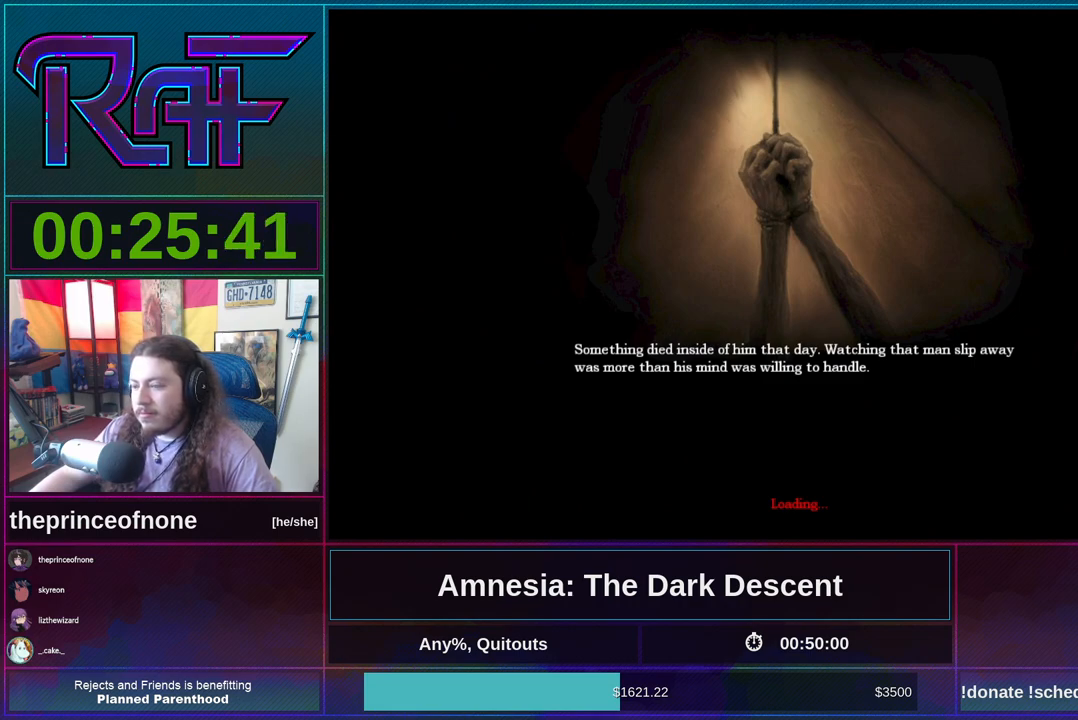
{"keys": [], "mouse": [], "events": [[117, "mouse_wheel_down", "up"], [150, "mouse_wheel_up", "down"], [283, "mouse_wheel_up", "up"], [333, "mouse_wheel_down", "down"], [483, "mouse_wheel_down", "up"]]}
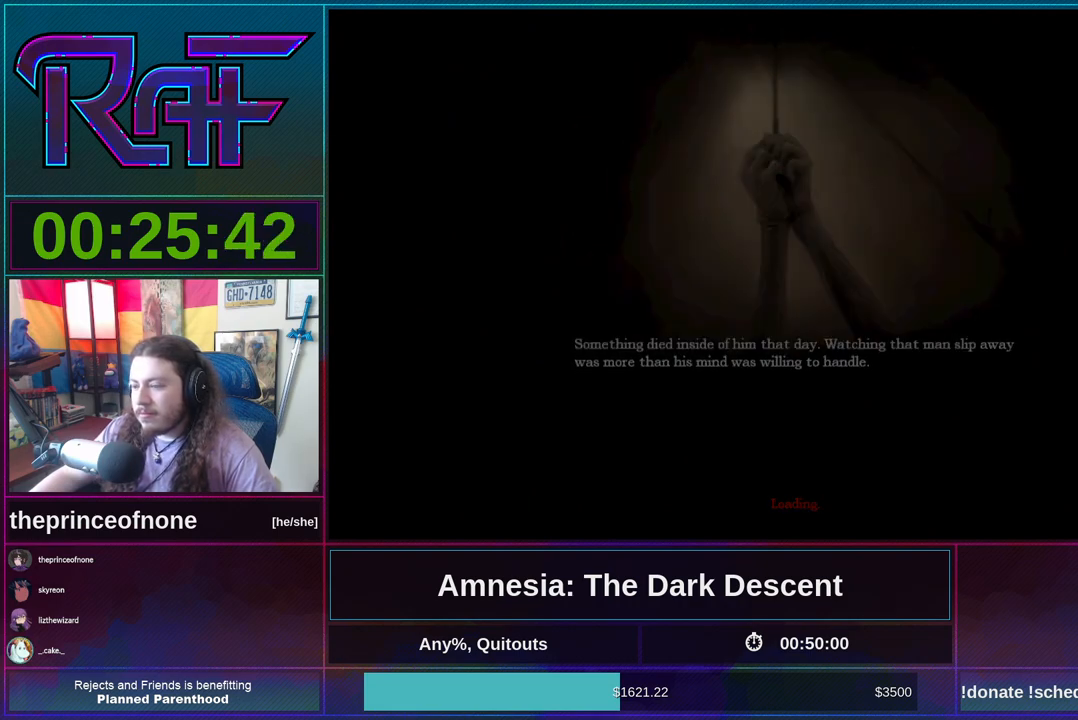
{"keys": ["shift", "w"], "mouse": [], "events": [[250, "w", "down"], [300, "shift", "down"]]}
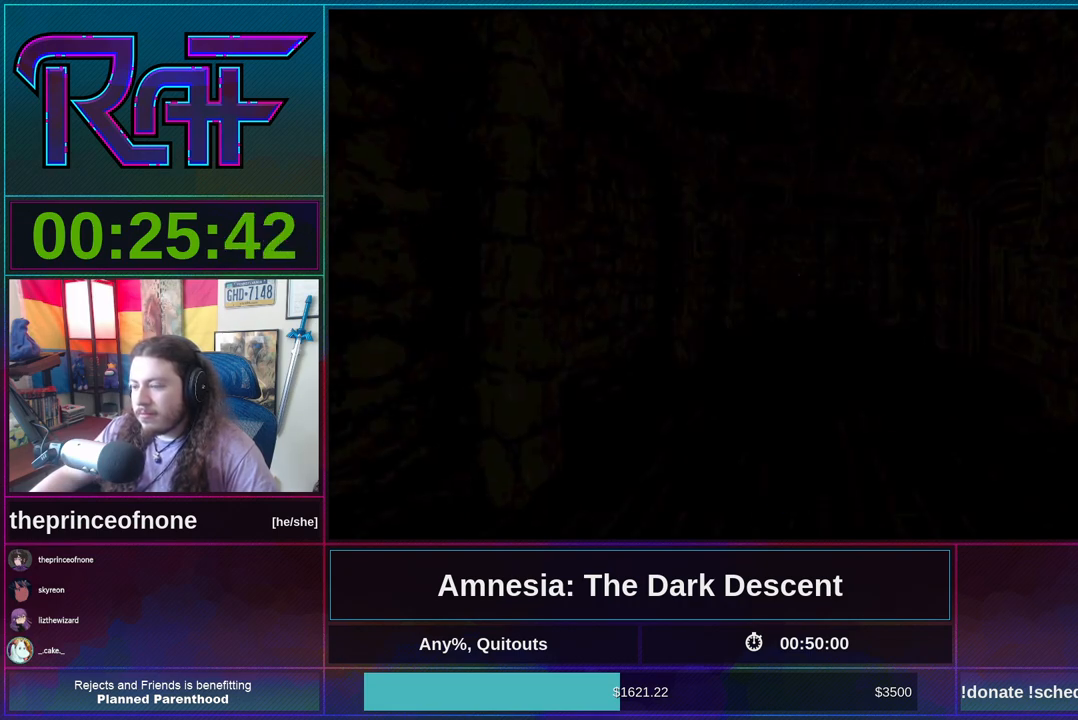
{"keys": ["w"], "mouse": [], "events": [[433, "shift", "up"]]}
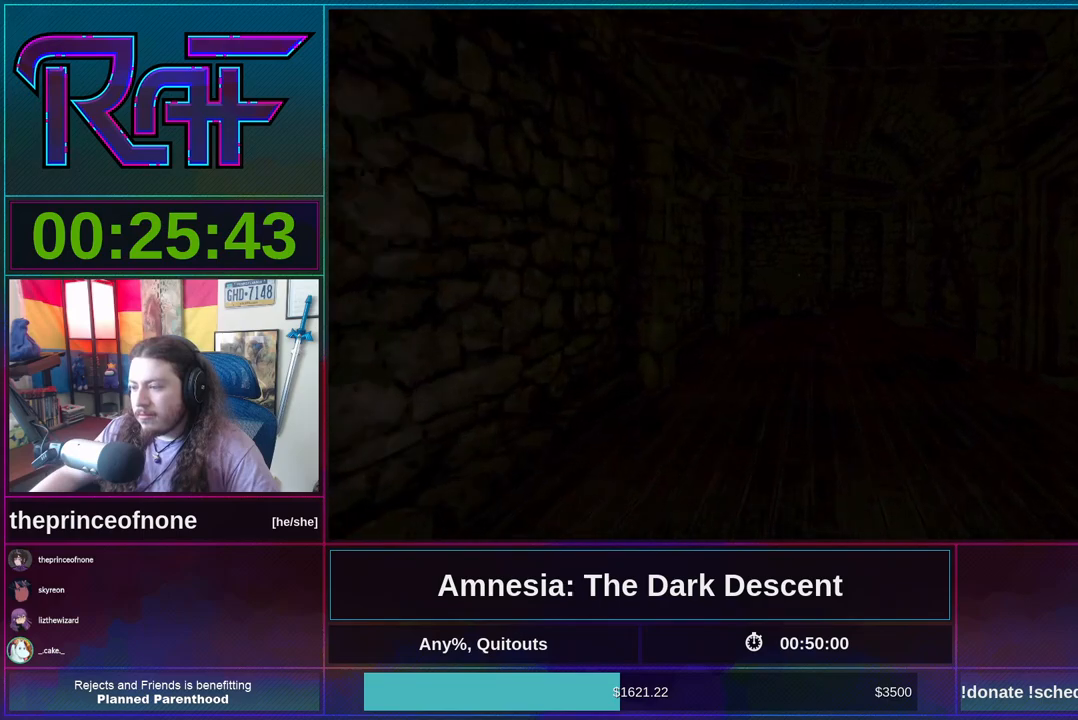
{"keys": ["shift", "w"], "mouse": [], "events": [[33, "shift", "down"]]}
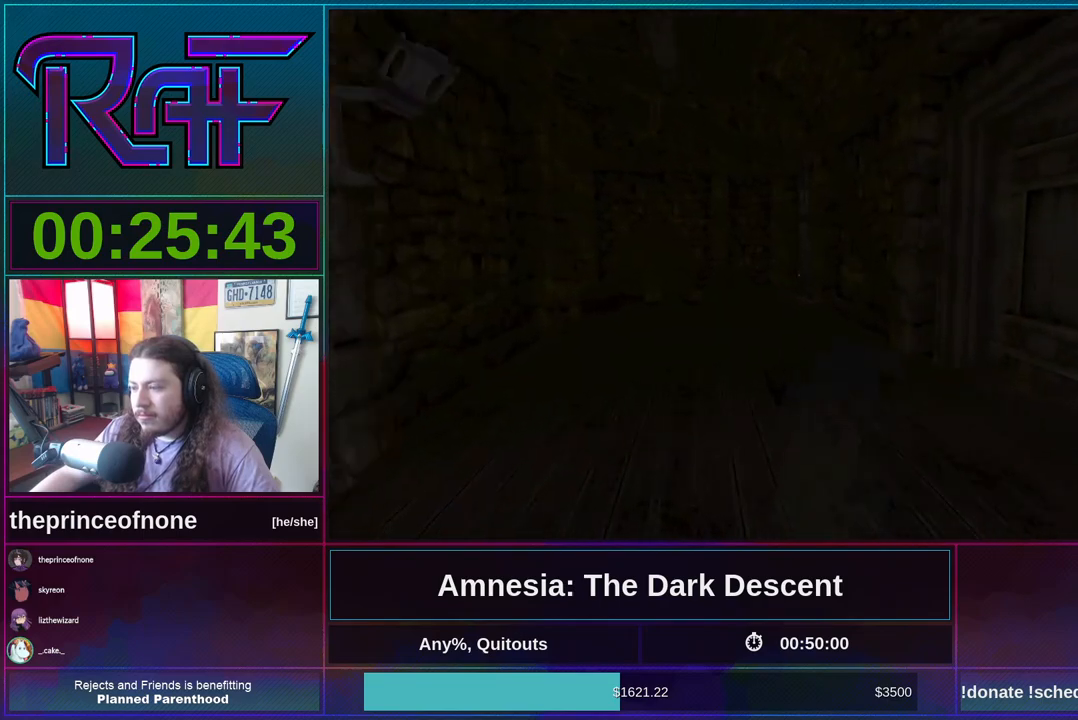
{"keys": ["shift", "w"], "mouse": [], "events": [[333, "mouse_wheel_down", "down"], [467, "mouse_wheel_down", "up"]]}
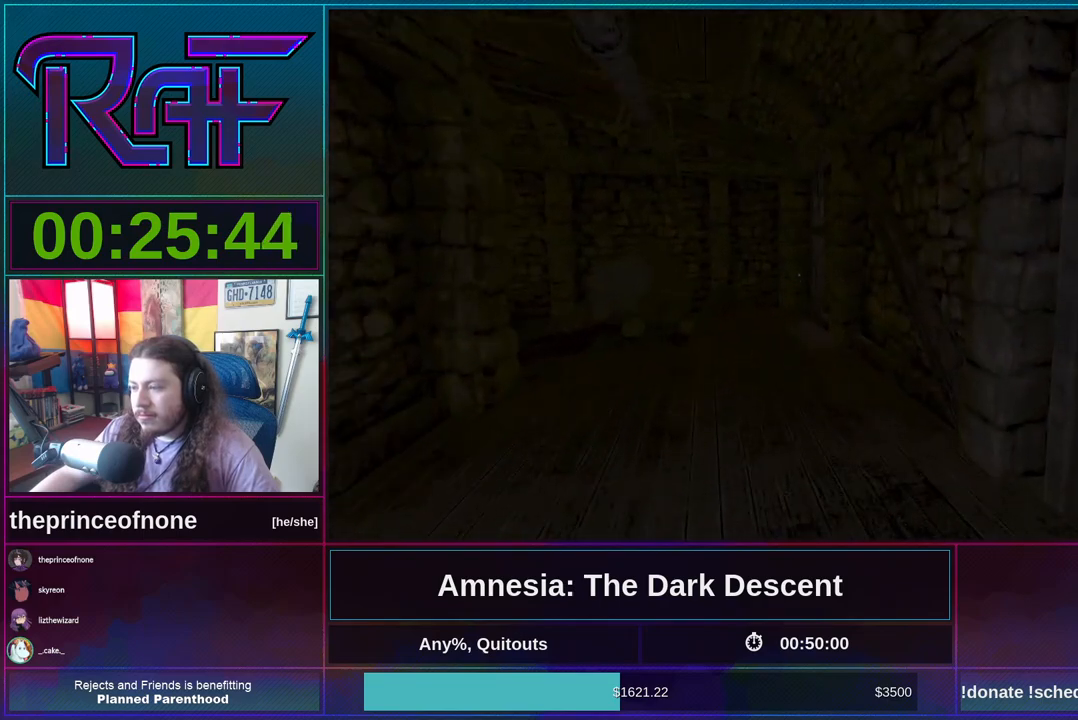
{"keys": ["shift", "w"], "mouse": [], "events": []}
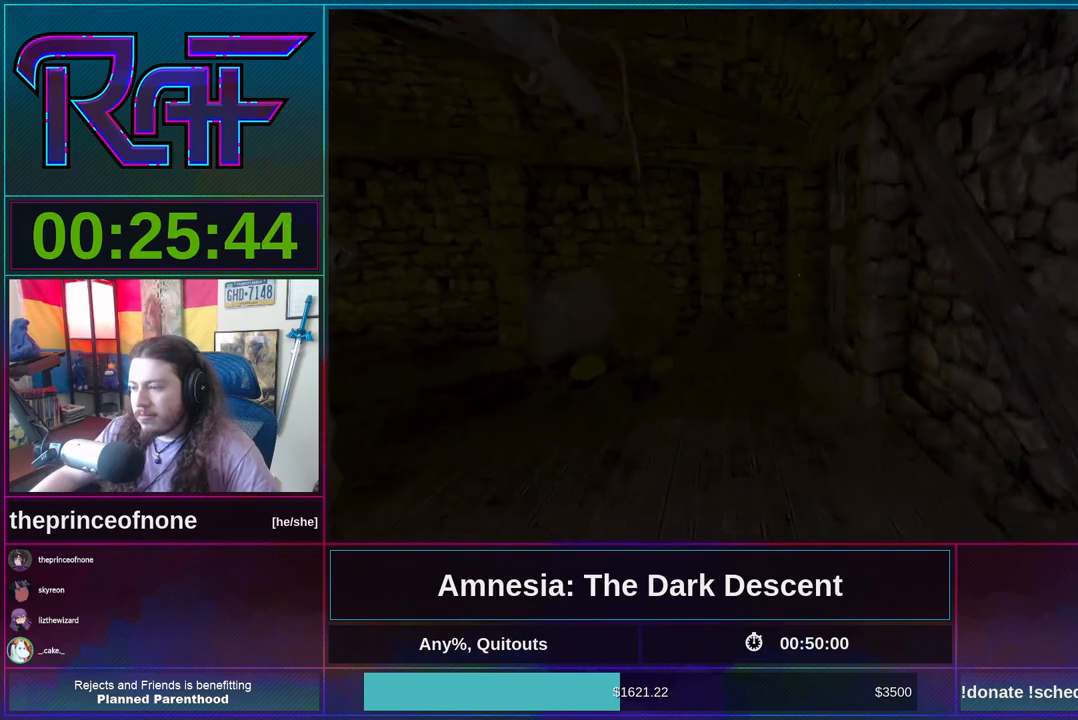
{"keys": ["shift", "w"], "mouse": [], "events": [[233, "mouse_wheel_down", "down"], [367, "mouse_wheel_down", "up"]]}
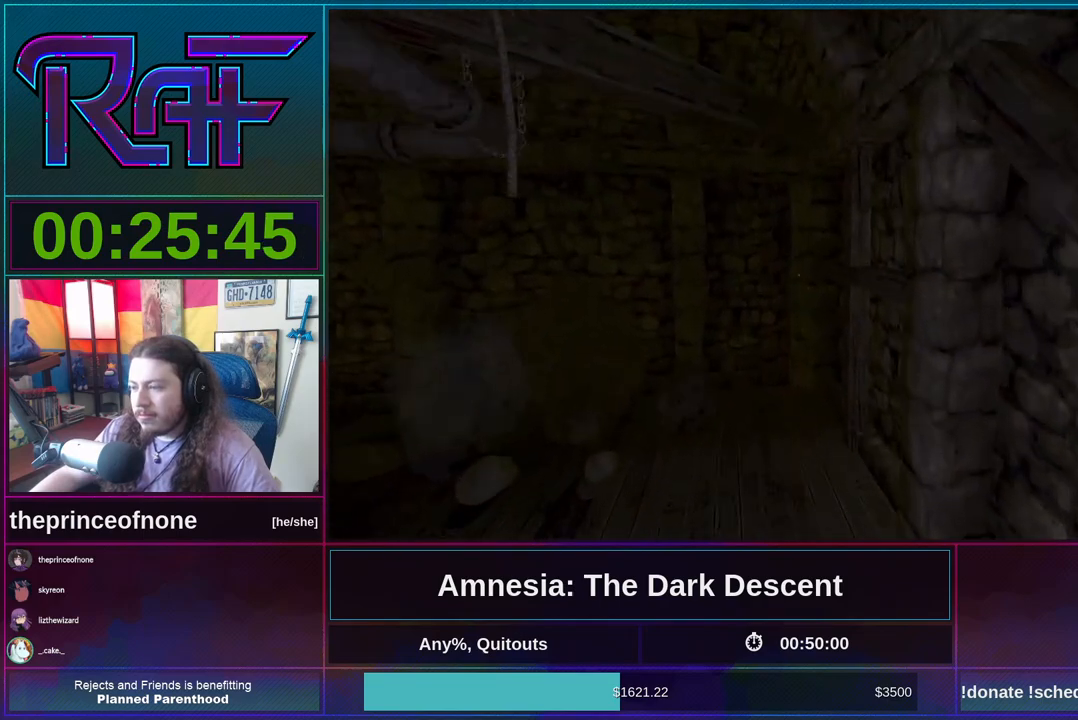
{"keys": ["shift", "w"], "mouse": [], "events": []}
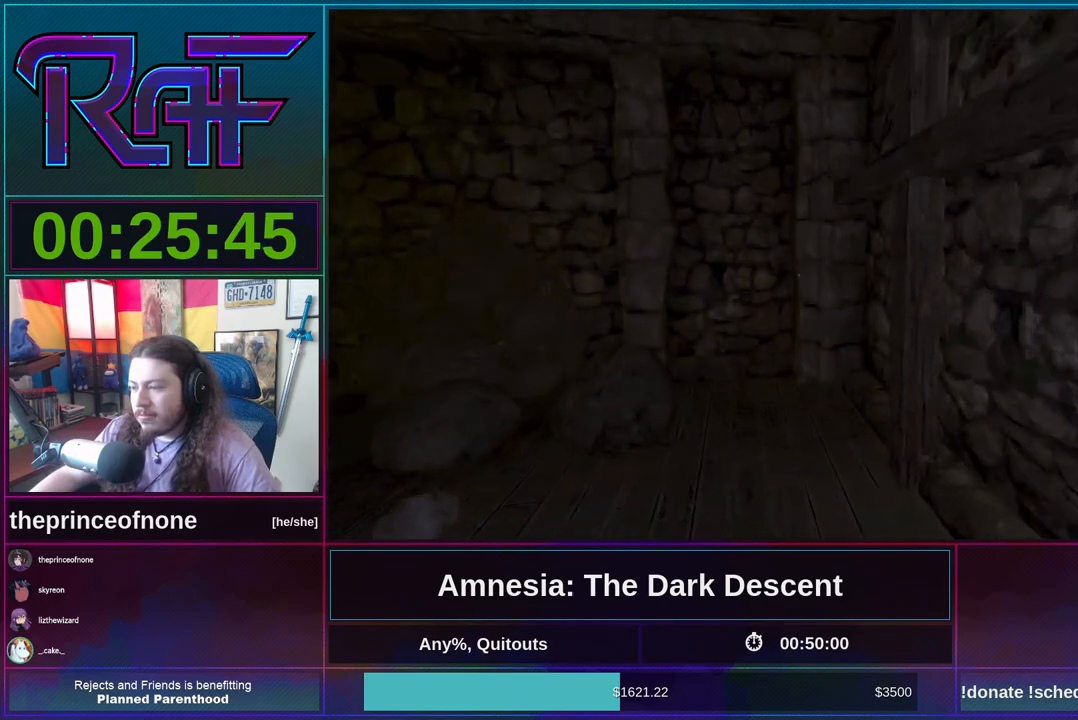
{"keys": ["shift", "w"], "mouse": [], "events": [[33, "mouse_wheel_down", "down"], [150, "mouse_wheel_down", "up"]]}
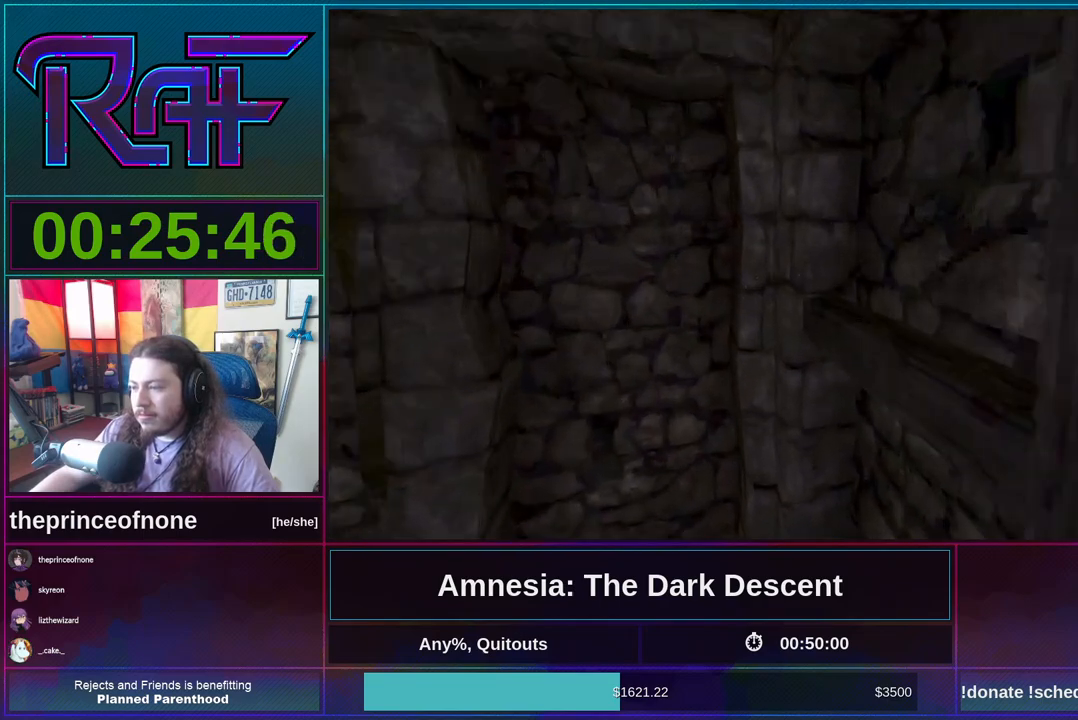
{"keys": ["d", "w"], "mouse": [], "events": [[17, "shift", "up"], [117, "d", "down"]]}
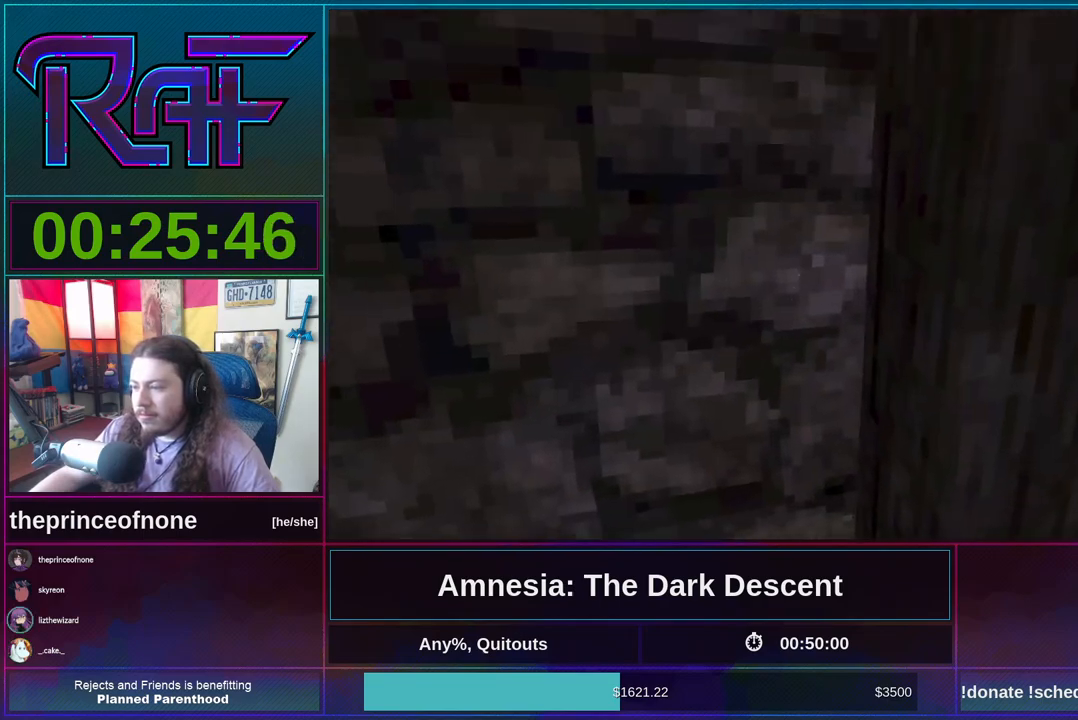
{"keys": ["d", "shift", "w"], "mouse": [], "events": [[67, "d", "up"], [183, "a", "down"], [233, "shift", "down"], [300, "a", "up"], [433, "d", "down"]]}
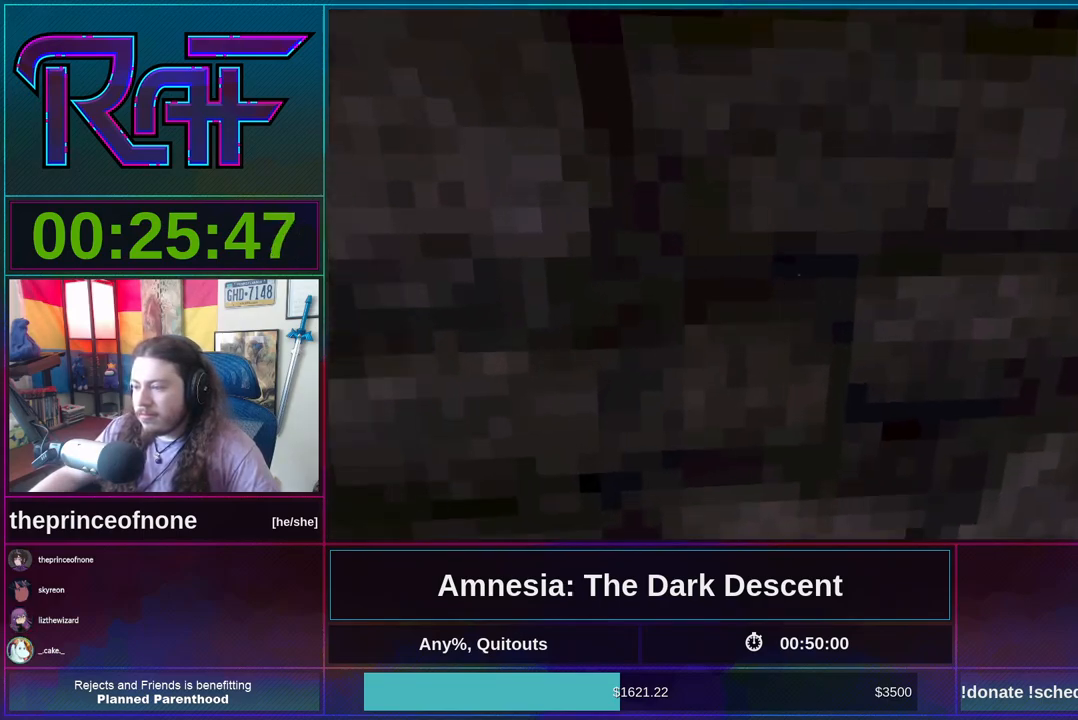
{"keys": [], "mouse": [], "events": [[67, "shift", "up"], [283, "w", "up"], [500, "d", "up"]]}
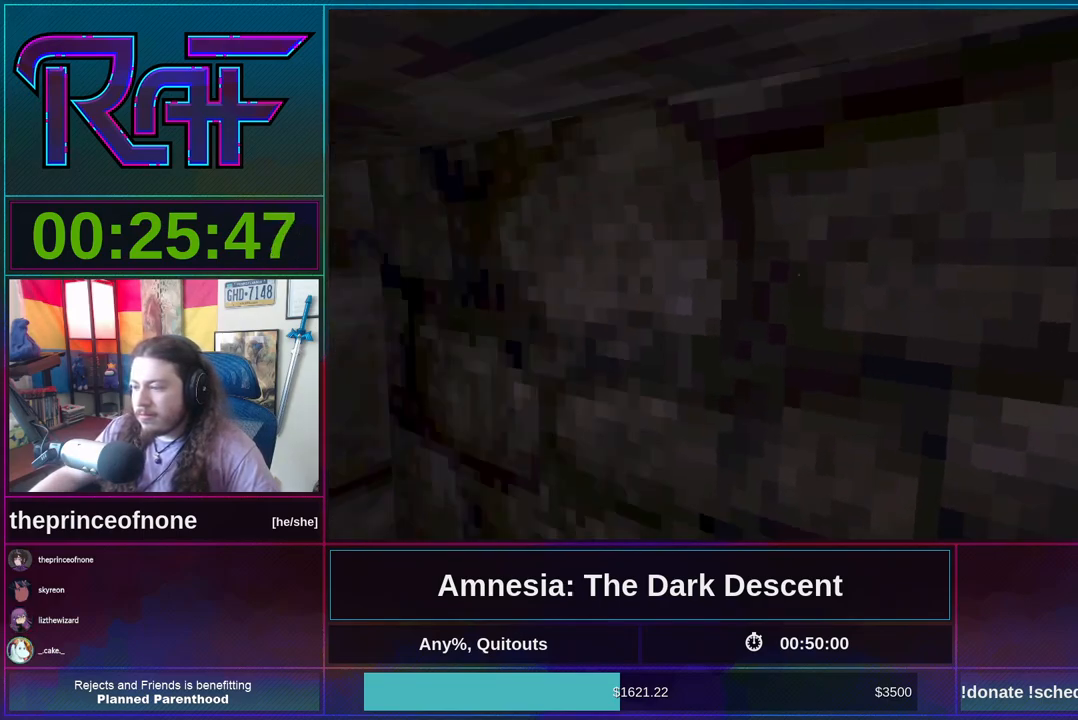
{"keys": [], "mouse": [], "events": []}
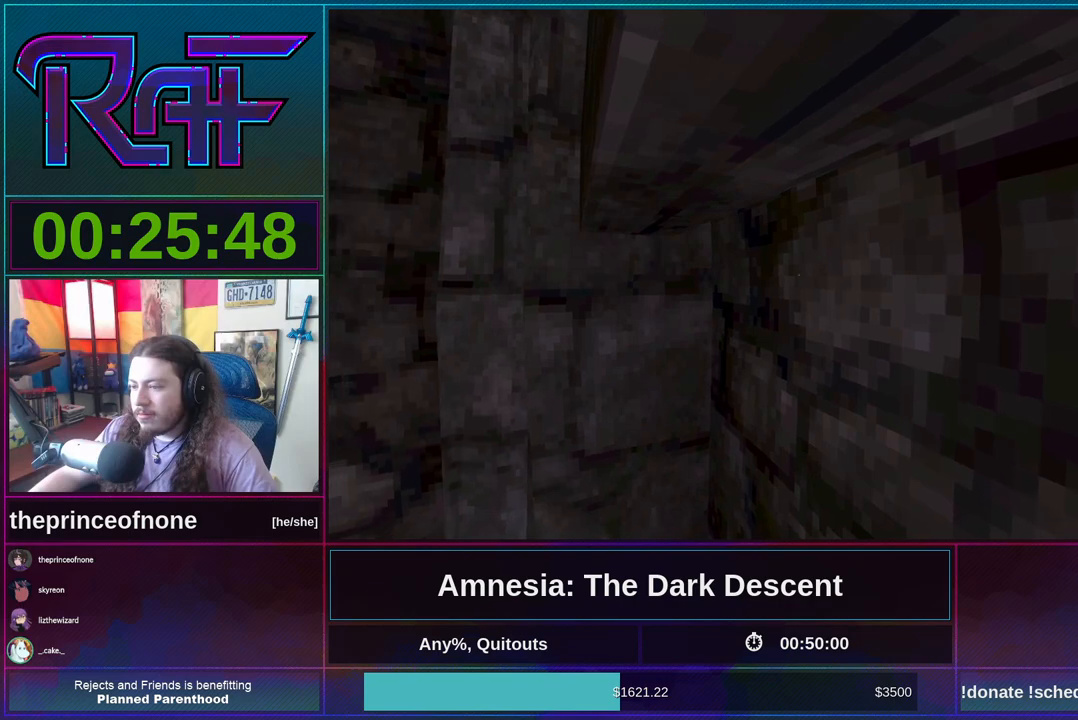
{"keys": ["shift"], "mouse": [], "events": [[483, "shift", "down"]]}
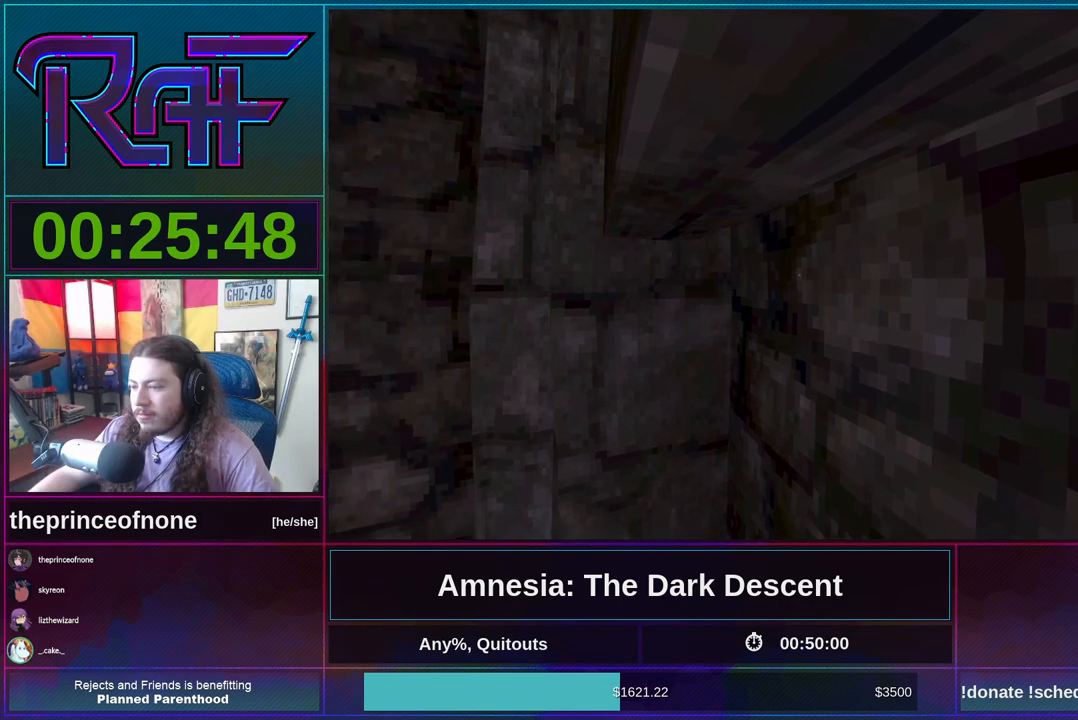
{"keys": ["shift", "w"], "mouse": [], "events": [[33, "w", "down"]]}
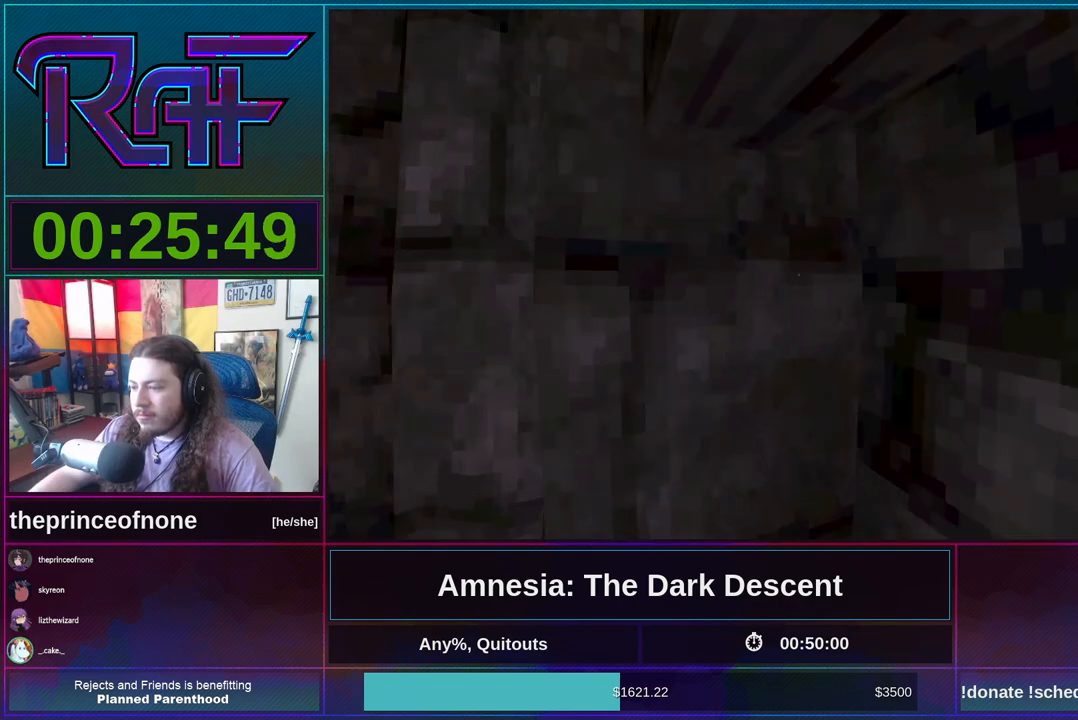
{"keys": ["shift", "w"], "mouse": [], "events": []}
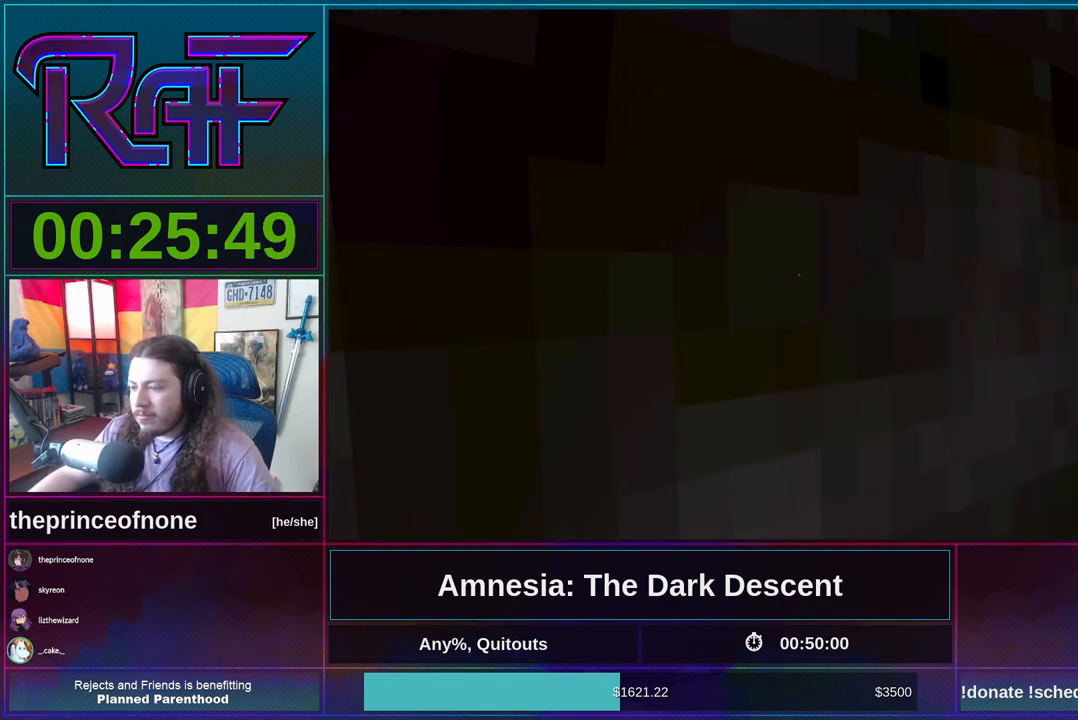
{"keys": ["shift", "w"], "mouse": [], "events": [[17, "shift", "up"], [17, "w", "up"], [467, "shift", "down"], [467, "w", "down"]]}
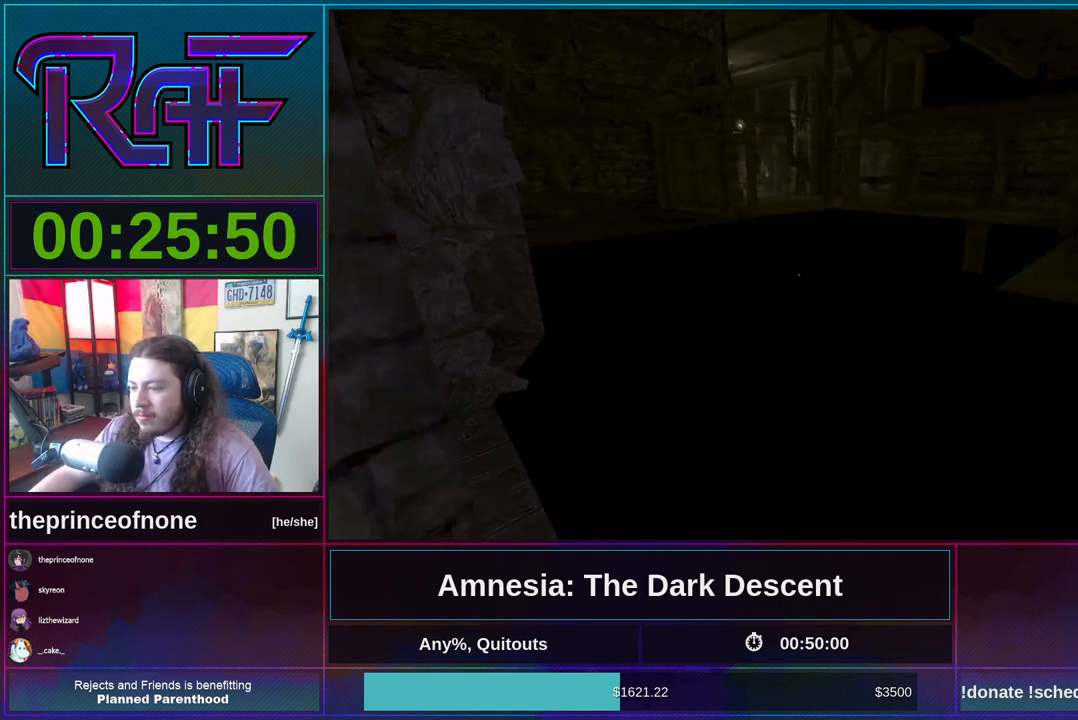
{"keys": ["shift", "w"], "mouse": [], "events": []}
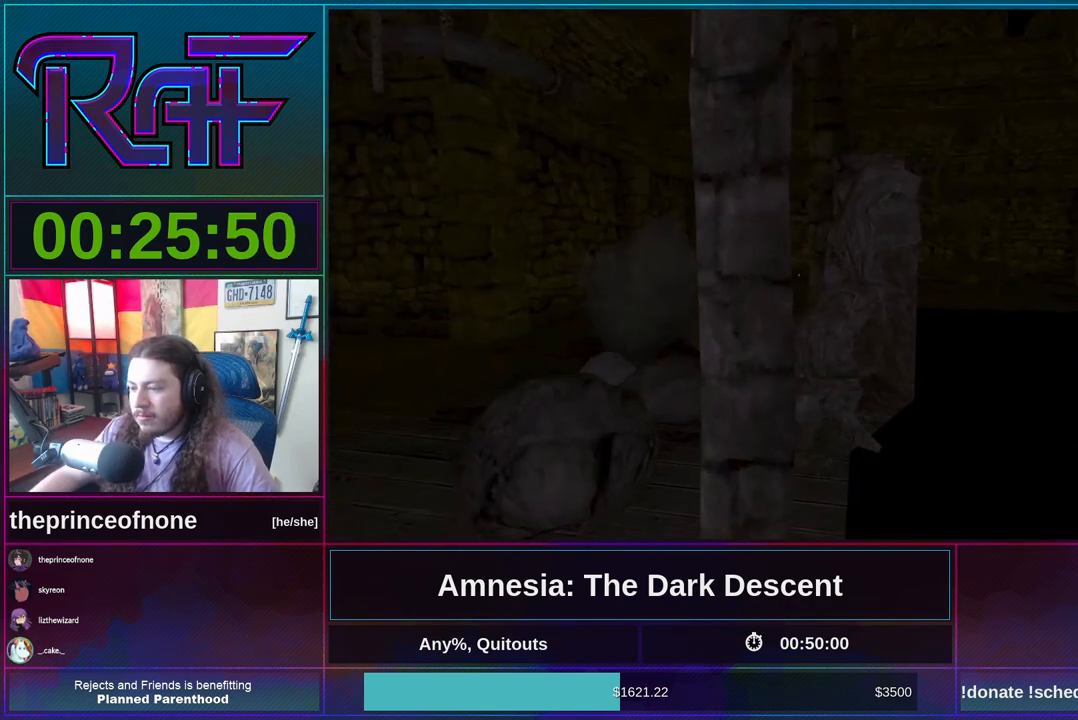
{"keys": ["shift", "w"], "mouse": ["wheel_down"], "events": [[500, "mouse_wheel_down", "down"]]}